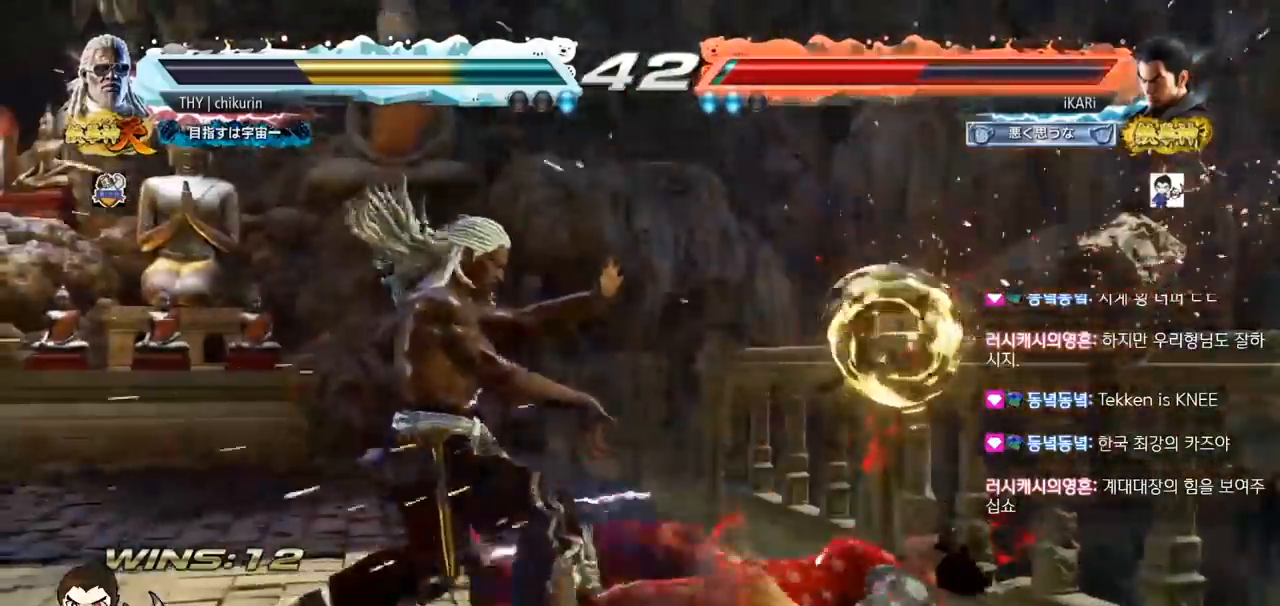
Gameplay with a controller (arcade stick); each line is a JSON object with the inputs held at the frame after it. "events" lists button and stick changes between this image and that frame as [ms after this image, input, new state], when the widget could be followed in between. Not read: L3 R3.
{"buttons": [], "left_stick": "center", "events": [[166, "CIRCLE", "down"], [166, "CROSS", "down"], [267, "CIRCLE", "up"], [283, "CROSS", "up"], [417, "TRIANGLE", "down"], [500, "TRIANGLE", "up"]]}
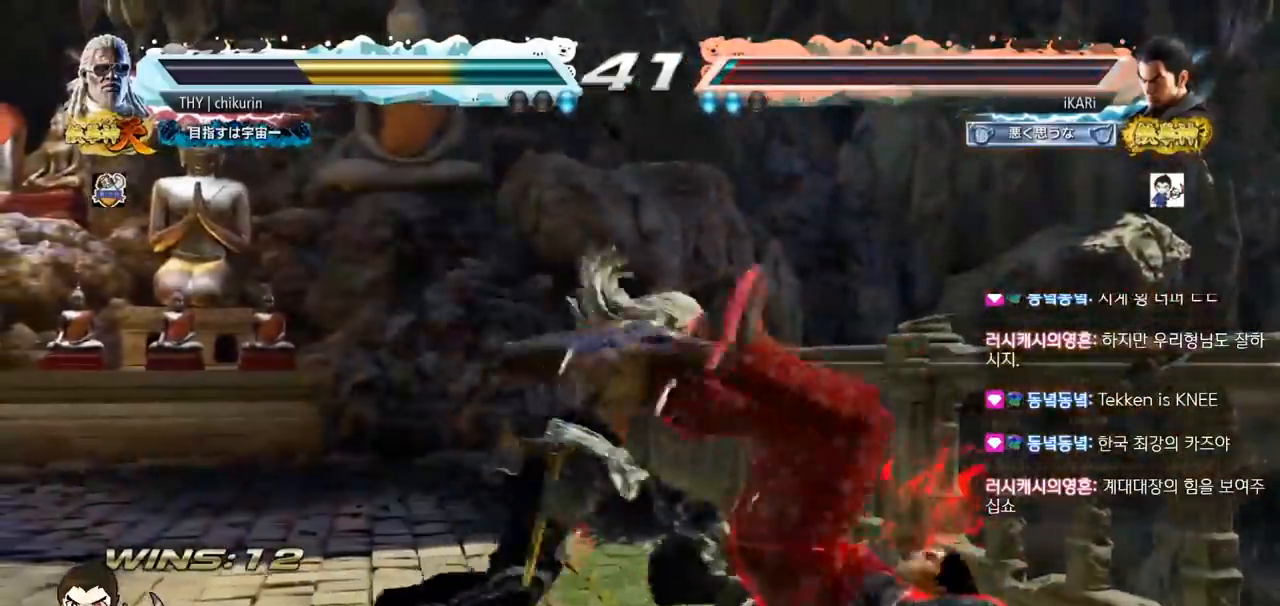
{"buttons": [], "left_stick": "left", "events": [[501, "left_stick", "left"]]}
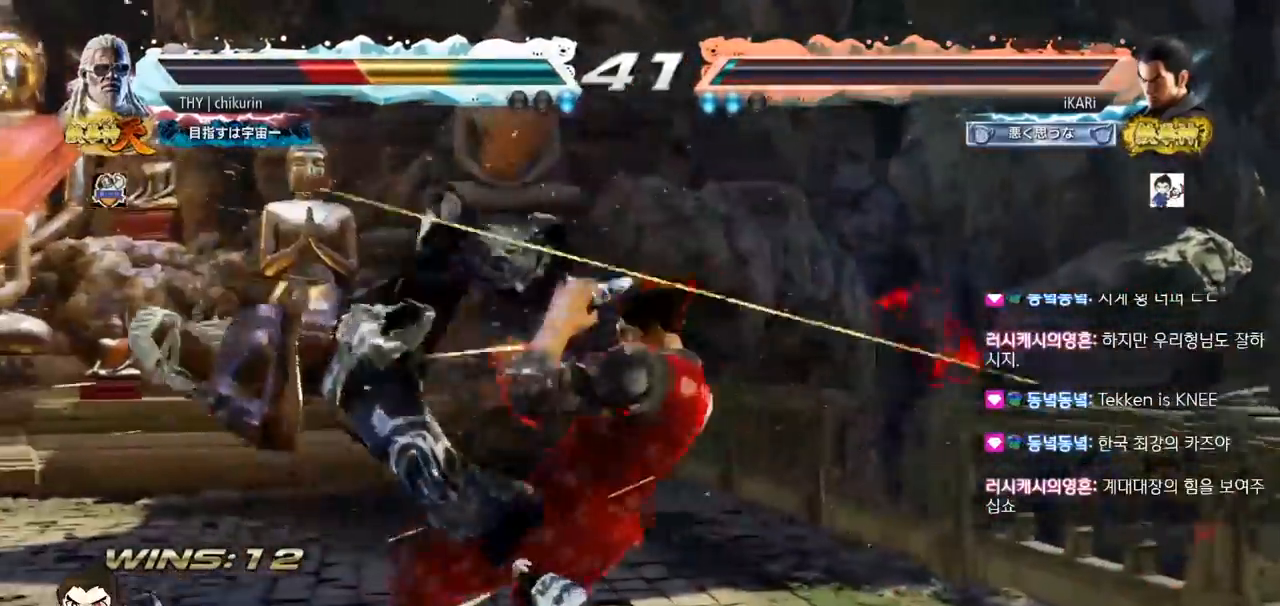
{"buttons": ["TRIANGLE"], "left_stick": "left", "events": [[50, "left_stick", "center"], [166, "left_stick", "left"], [283, "CIRCLE", "down"], [350, "CIRCLE", "up"], [400, "TRIANGLE", "down"], [433, "TRIANGLE", "up"], [483, "TRIANGLE", "down"]]}
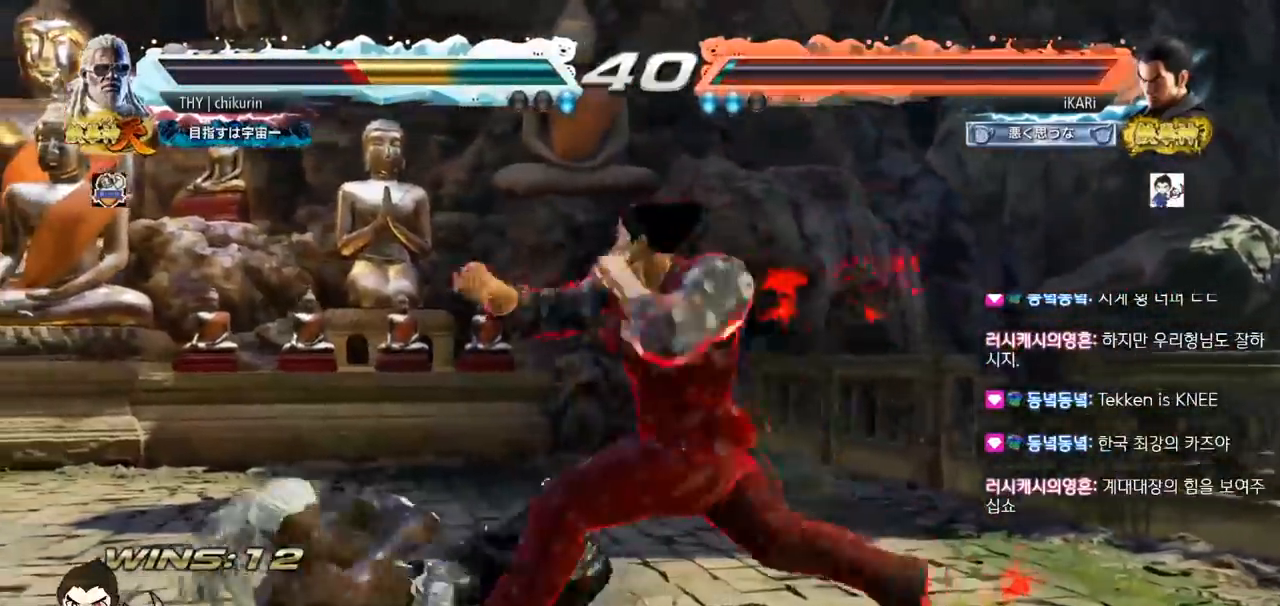
{"buttons": [], "left_stick": "center", "events": [[50, "TRIANGLE", "up"], [100, "TRIANGLE", "down"], [150, "left_stick", "center"], [217, "TRIANGLE", "up"], [451, "left_stick", "right"], [501, "left_stick", "center"]]}
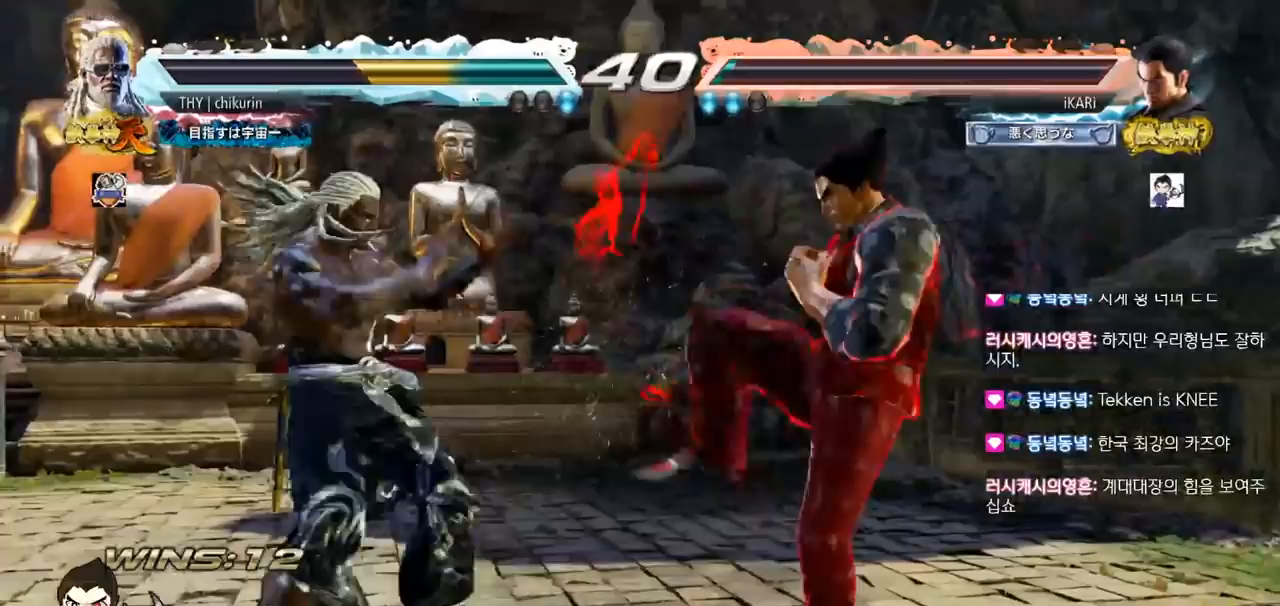
{"buttons": [], "left_stick": "center", "events": [[66, "left_stick", "right"], [483, "left_stick", "center"]]}